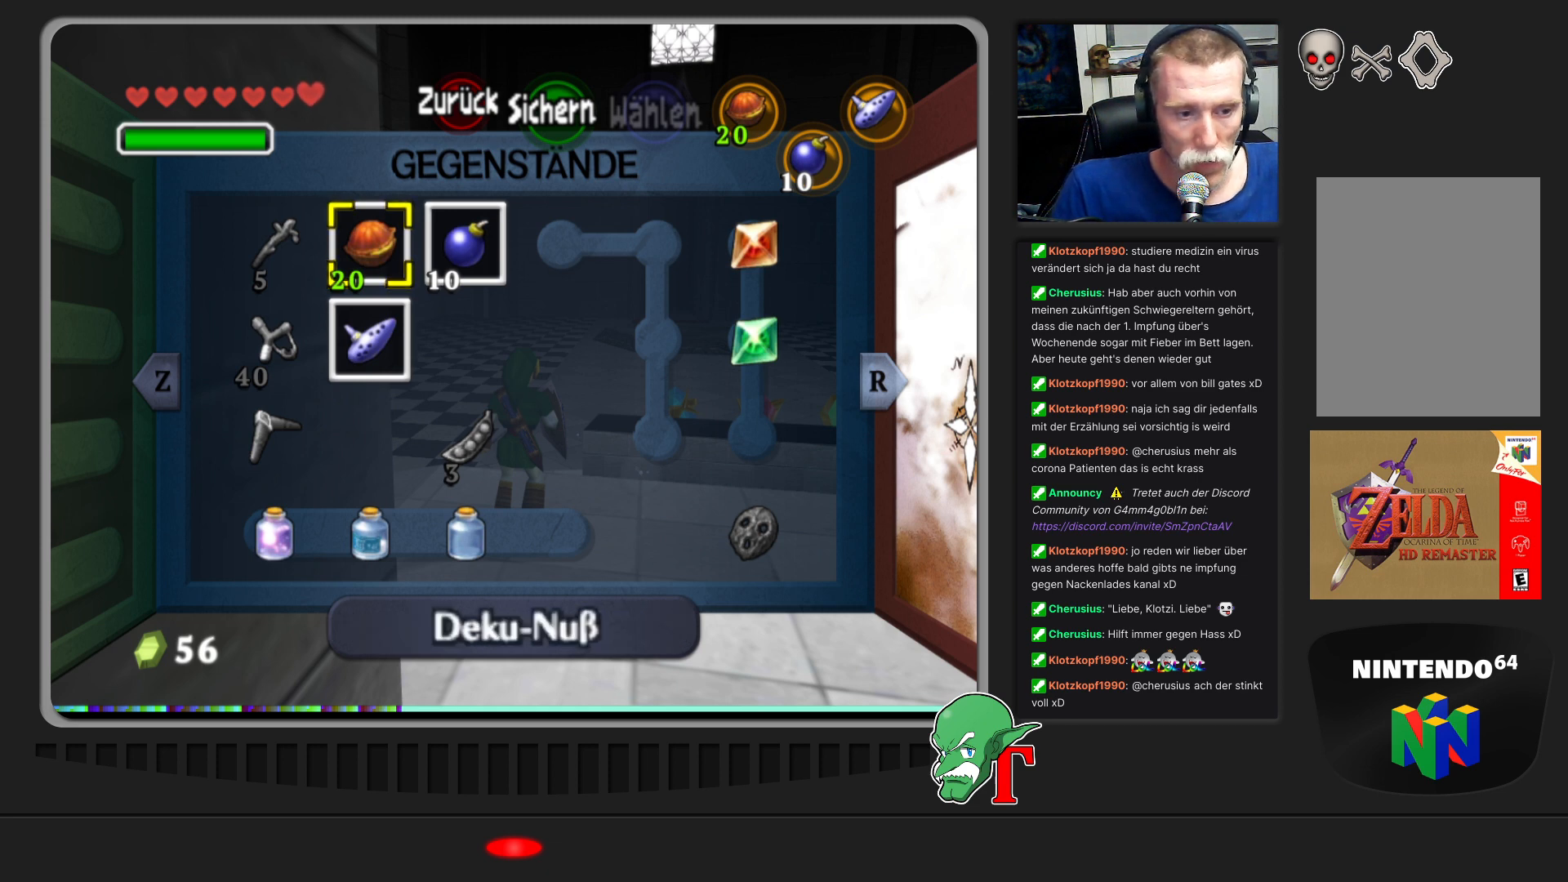
Gameplay with a controller (Nintendo layout); each line is a JSON object with the inputs held at the frame after it. "events" lists button and stick changes between this image and that frame as [ms after this image, input, new state], when the widget could be followed in between. Not read: L3 R3.
{"buttons": [], "left_stick": "center", "events": [[100, "START", "down"], [300, "START", "up"]]}
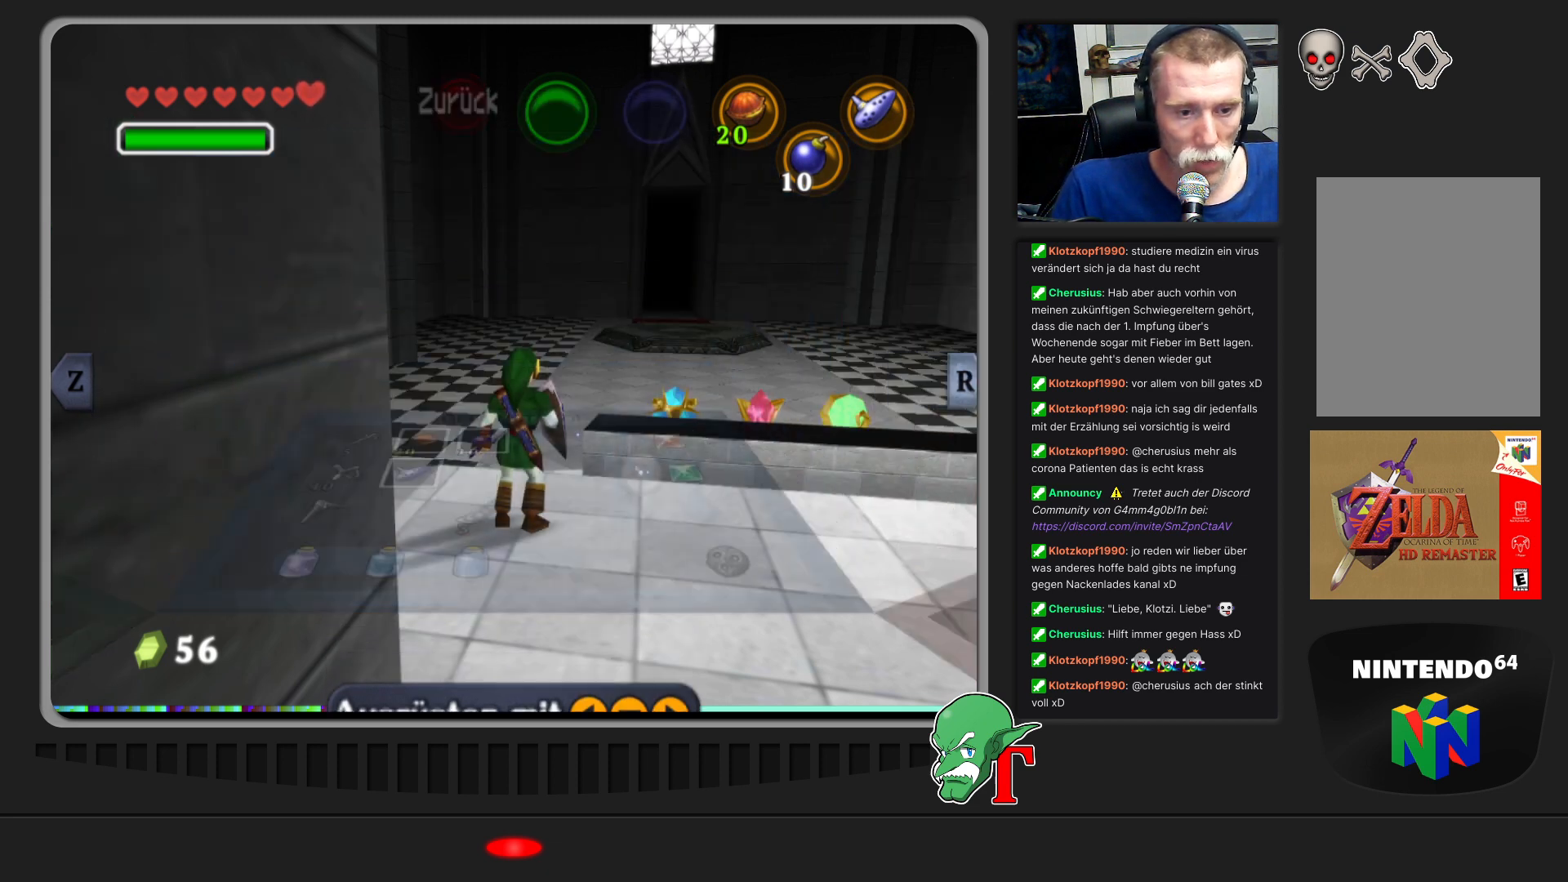
{"buttons": [], "left_stick": "center", "events": []}
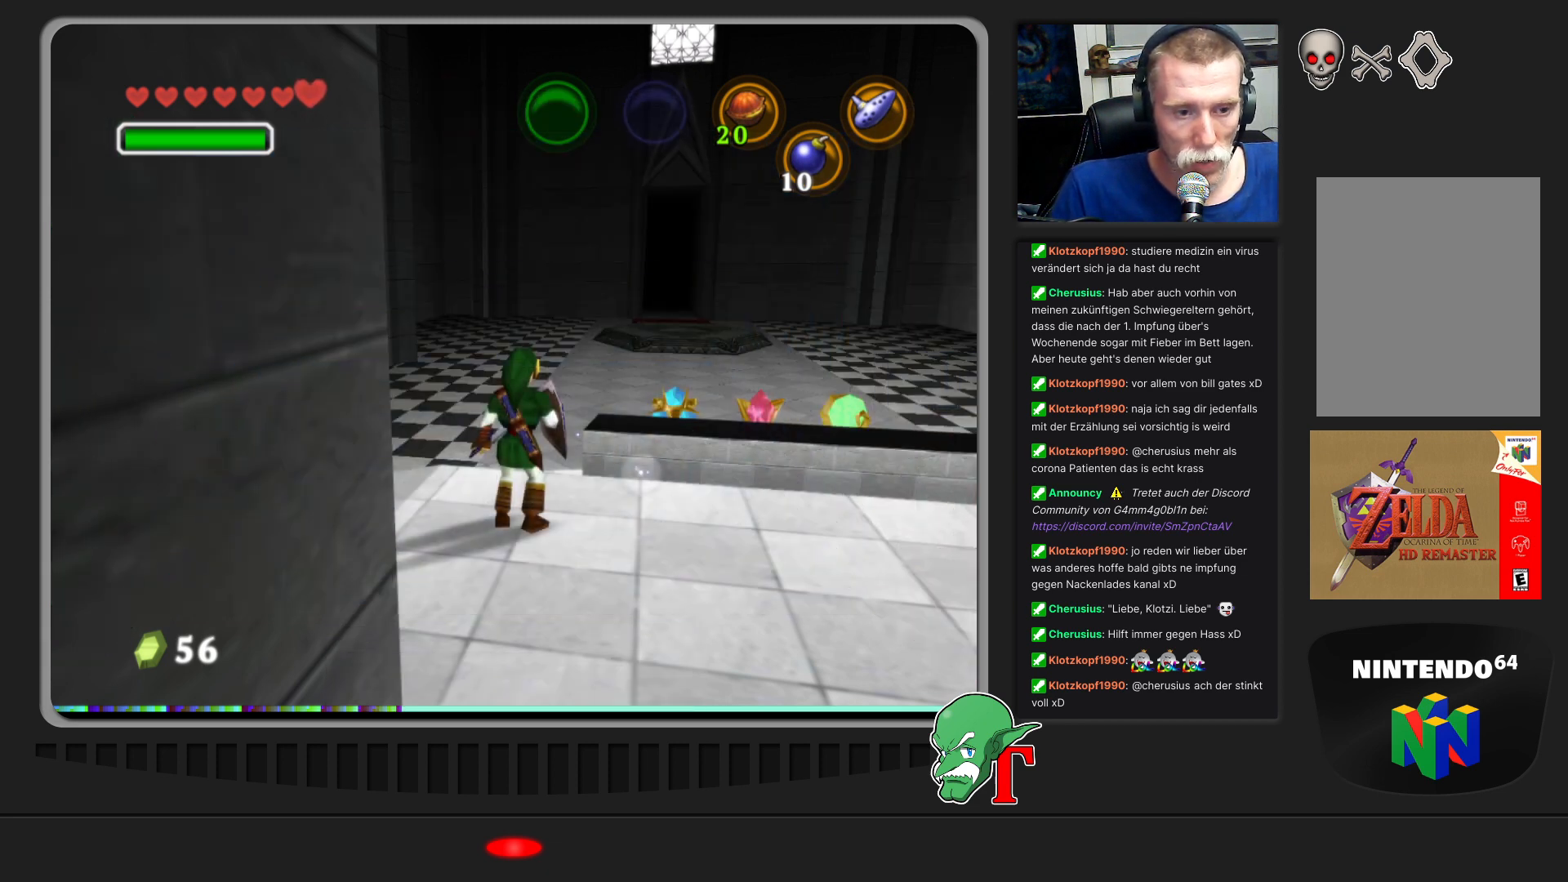
{"buttons": [], "left_stick": "up-right", "events": [[467, "left_stick", "up-right"]]}
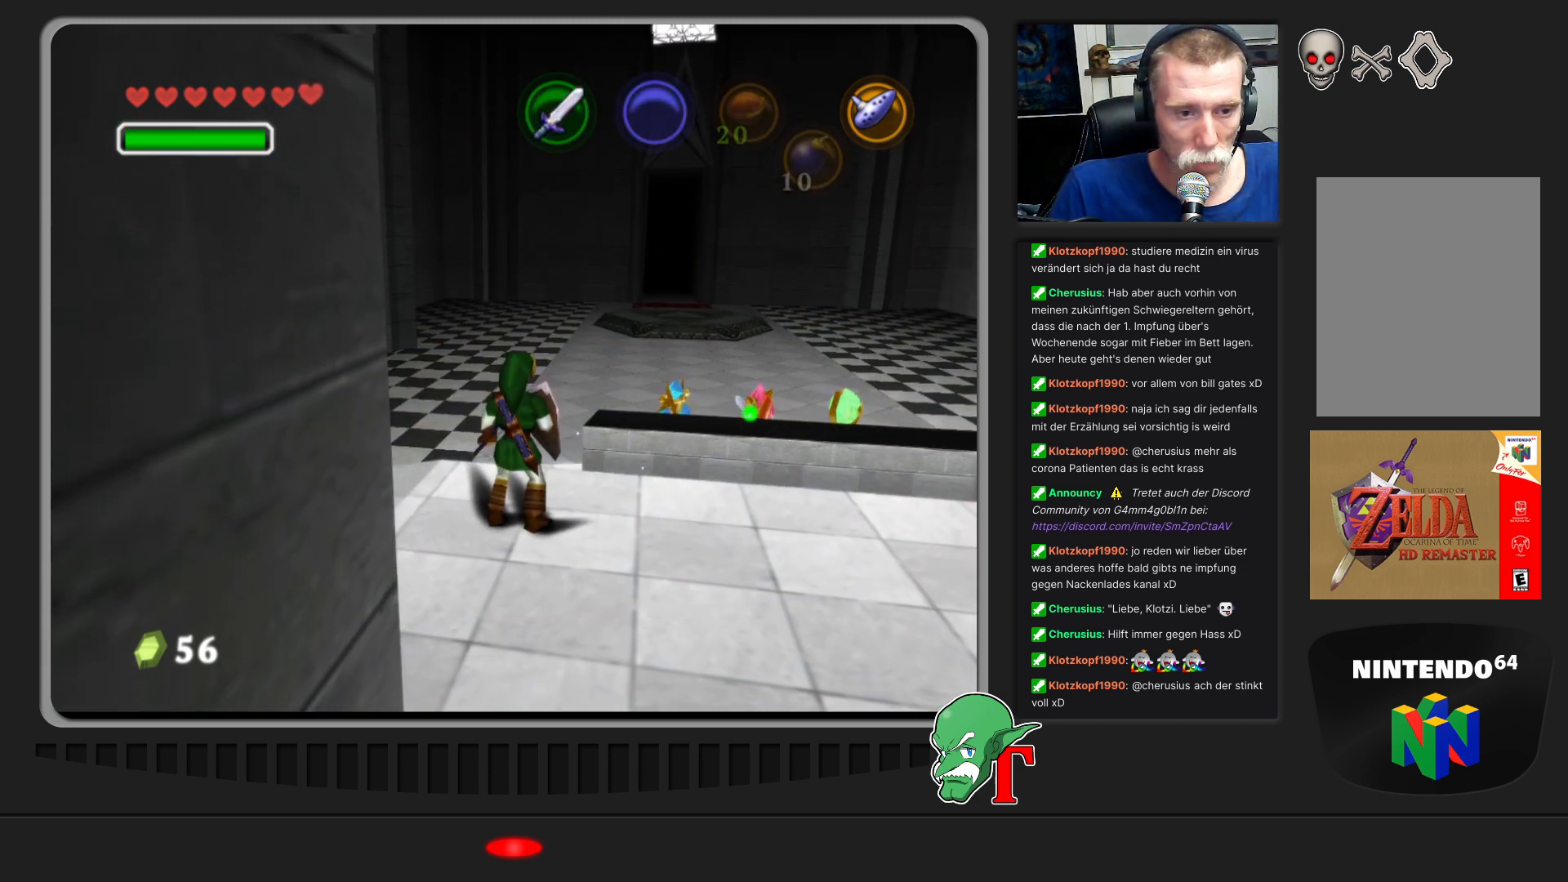
{"buttons": [], "left_stick": "up", "events": [[67, "left_stick", "up"]]}
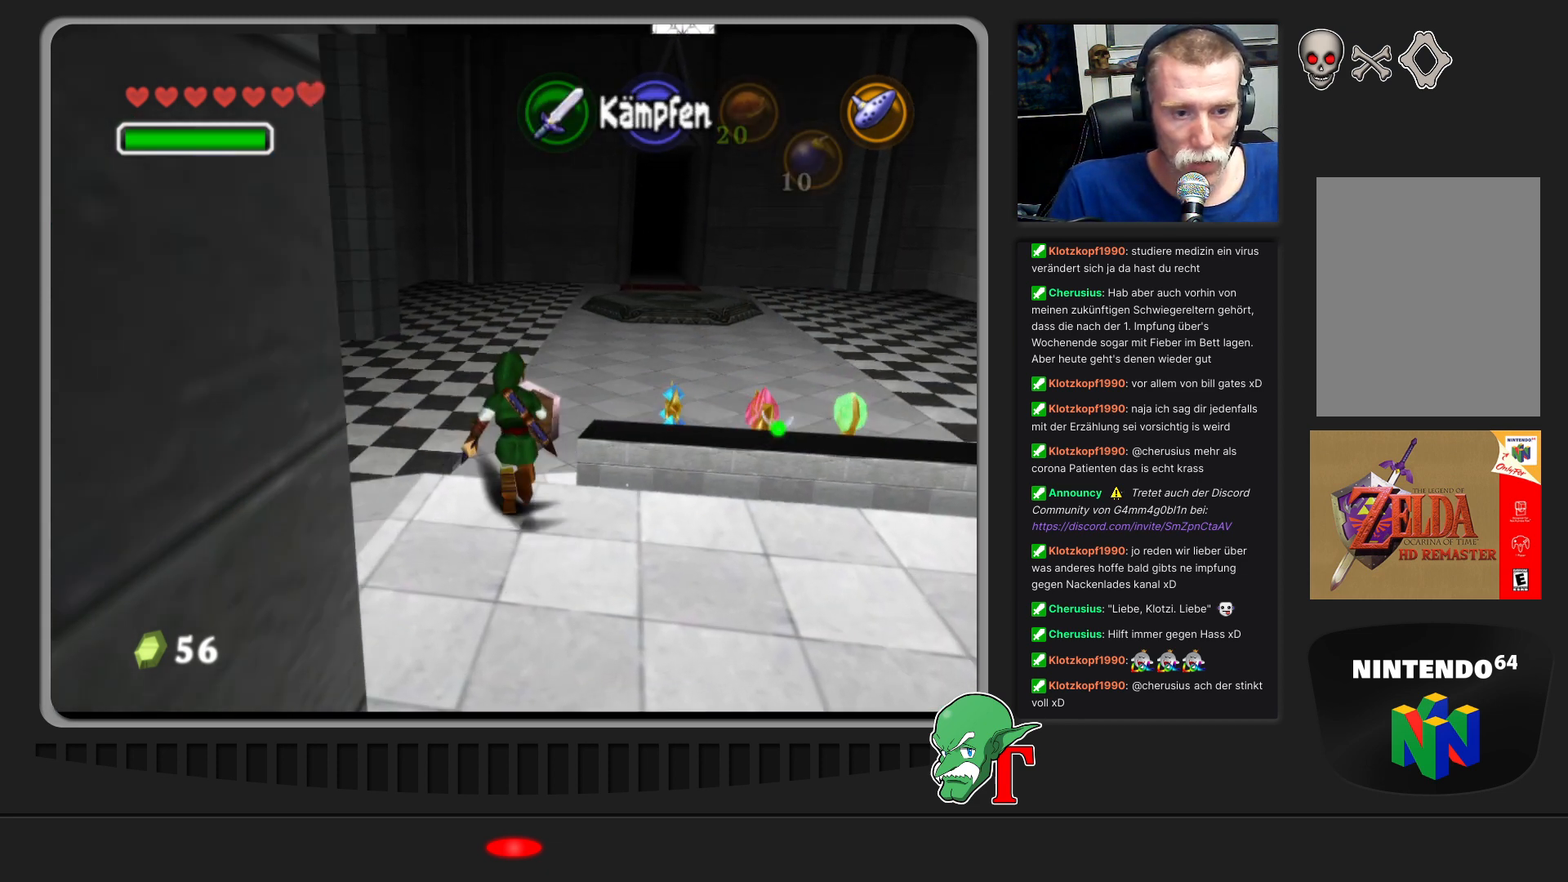
{"buttons": [], "left_stick": "up-right", "events": [[400, "left_stick", "up-right"]]}
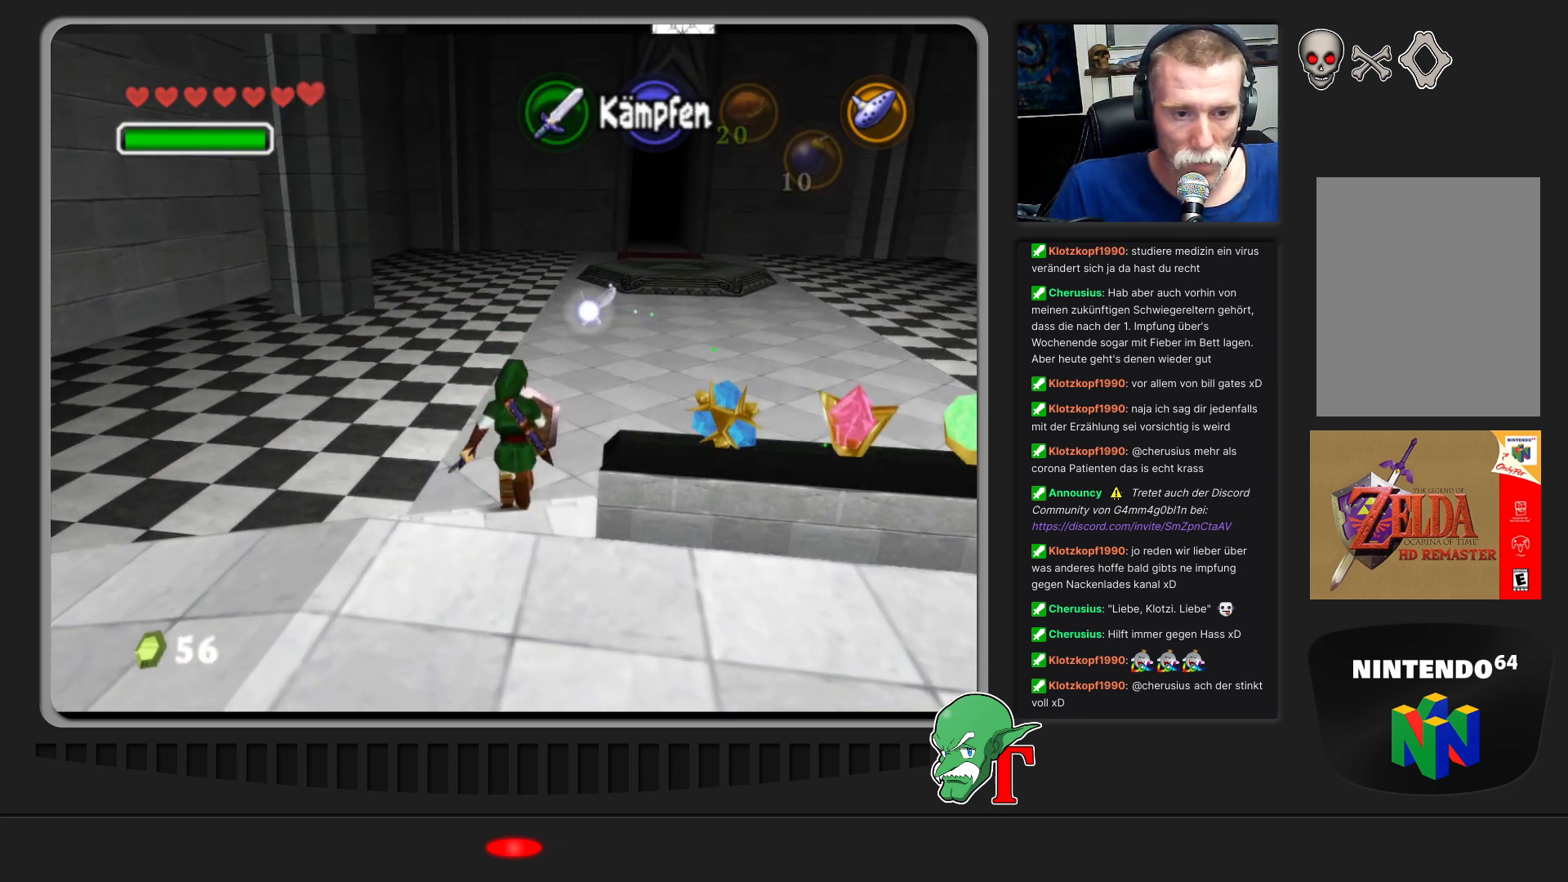
{"buttons": [], "left_stick": "up", "events": [[433, "left_stick", "up"]]}
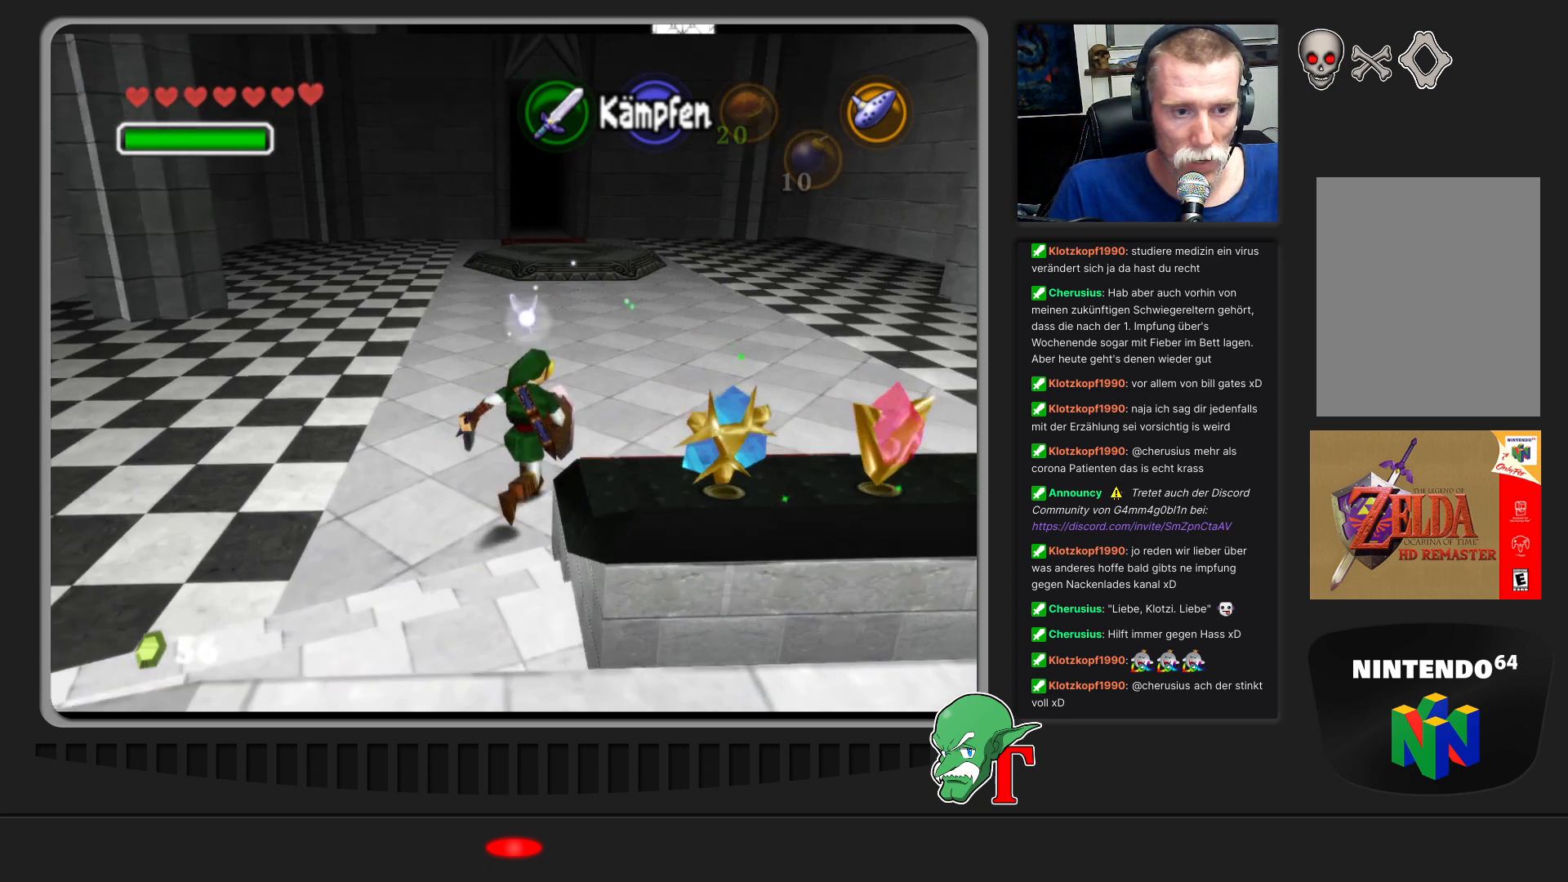
{"buttons": [], "left_stick": "up", "events": []}
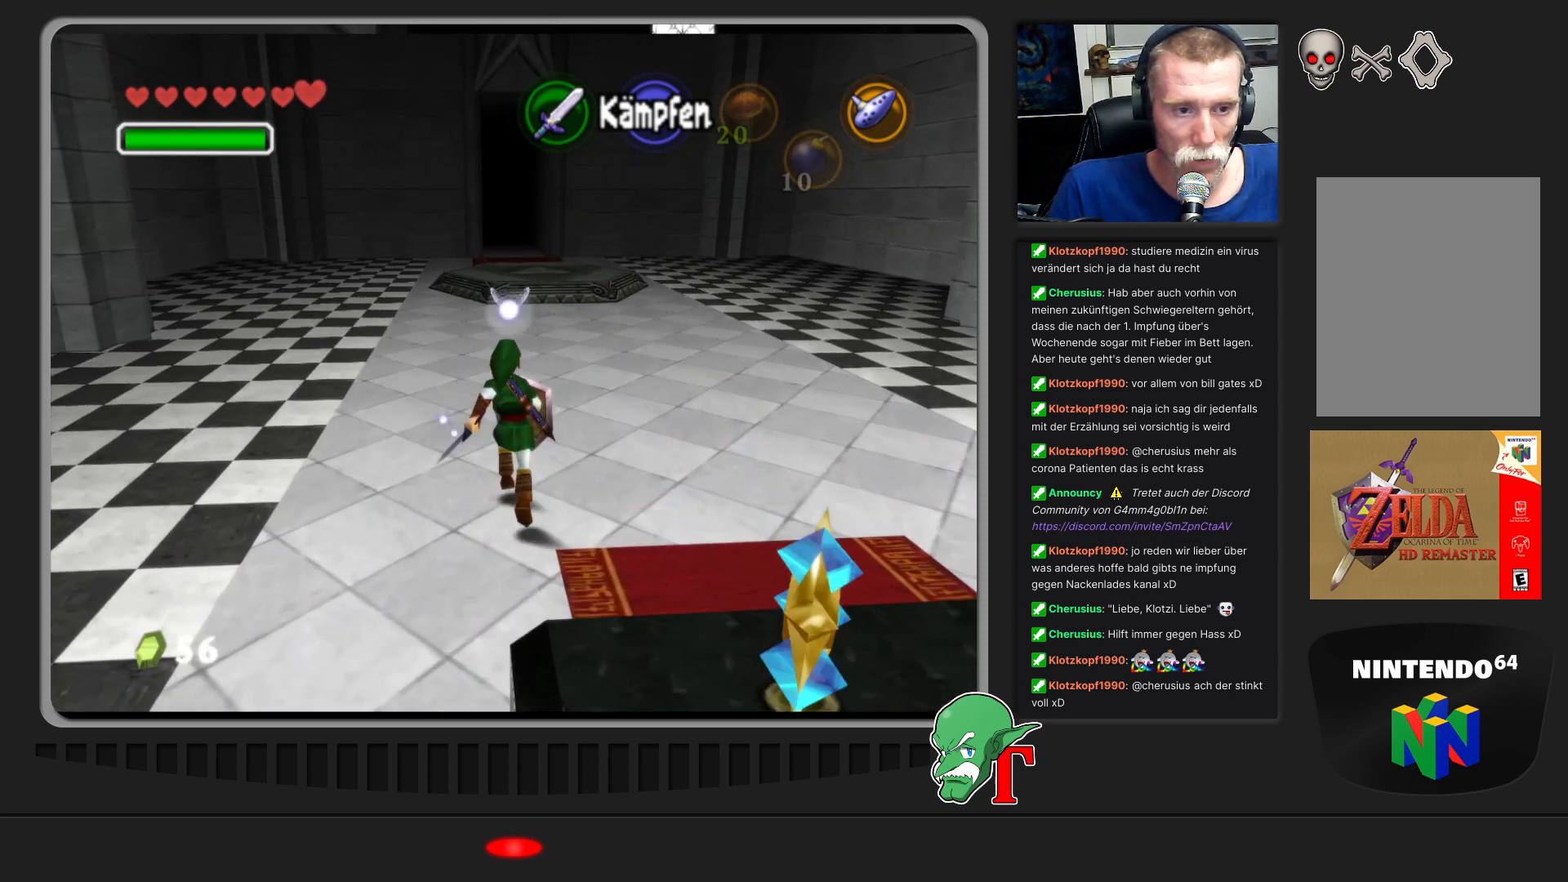
{"buttons": [], "left_stick": "up", "events": []}
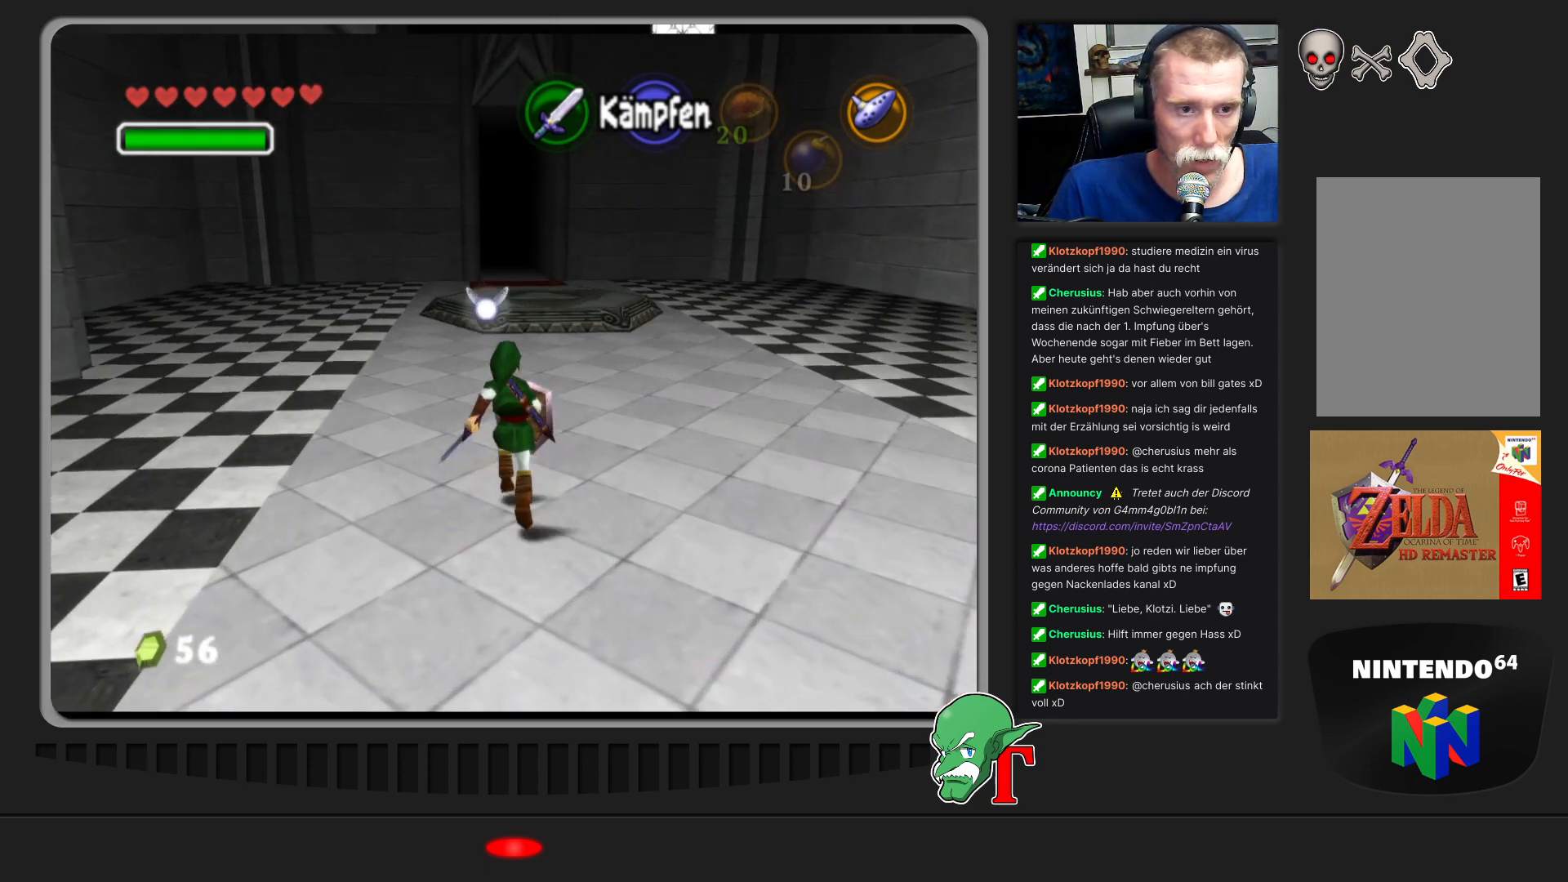
{"buttons": [], "left_stick": "up", "events": []}
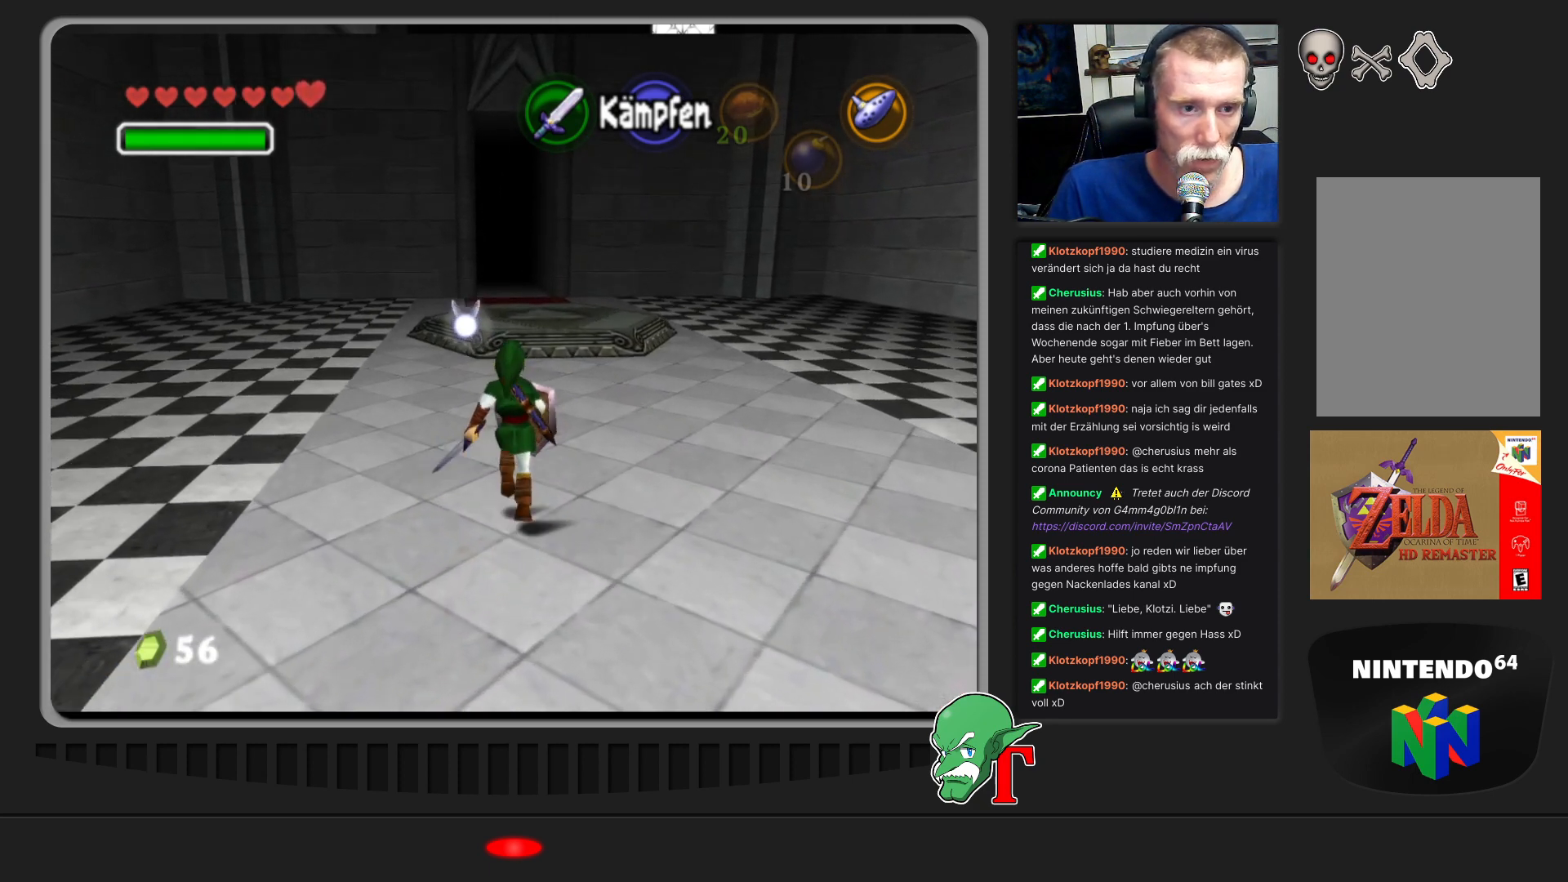
{"buttons": ["A"], "left_stick": "up", "events": [[400, "A", "down"]]}
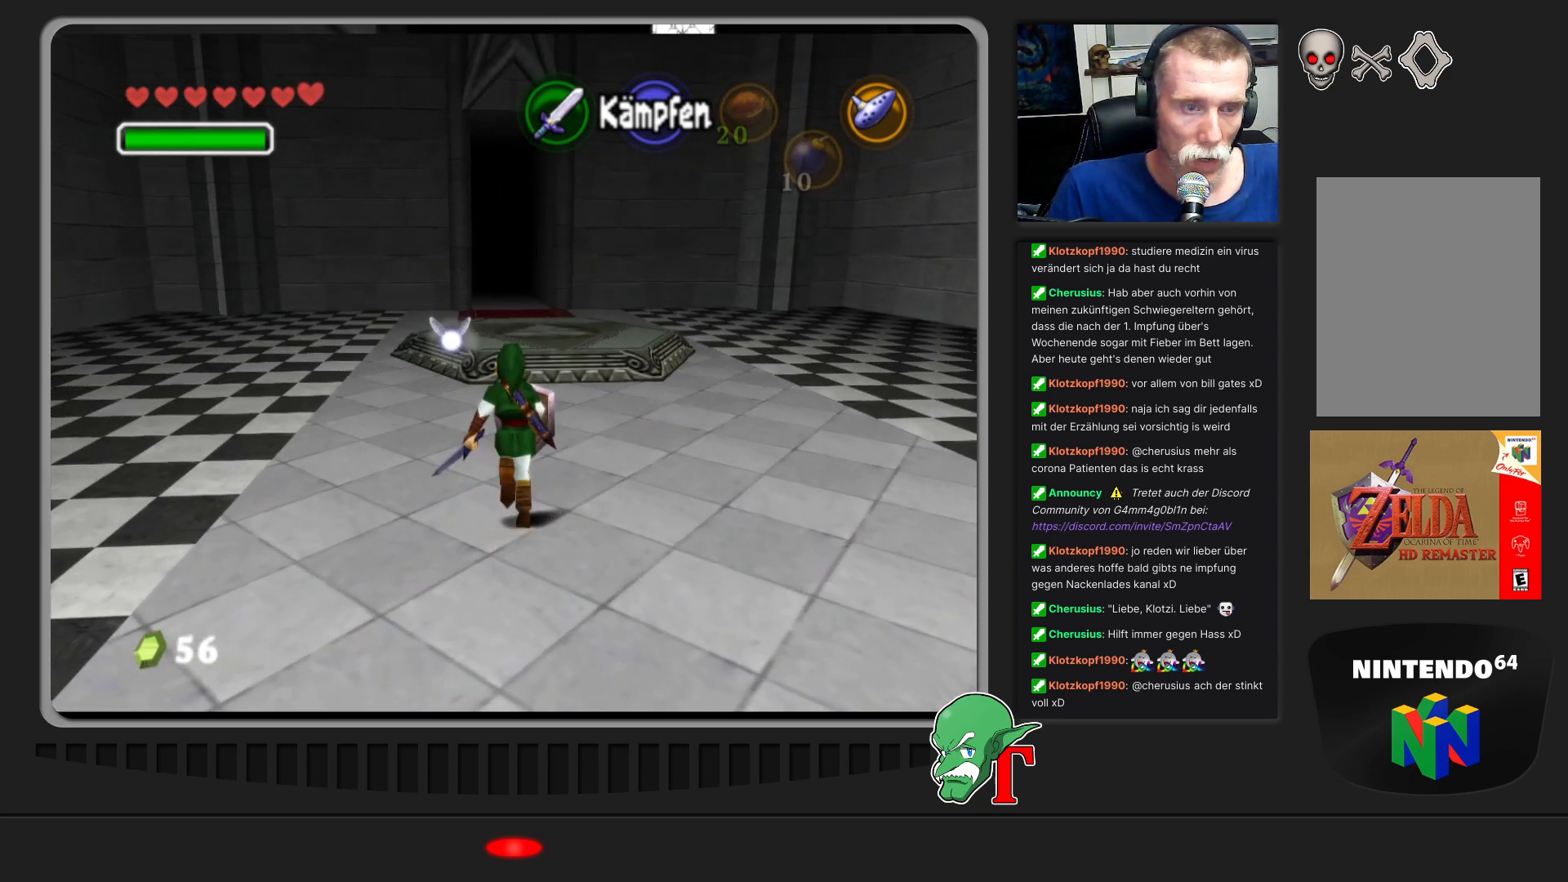
{"buttons": [], "left_stick": "up", "events": [[100, "A", "up"]]}
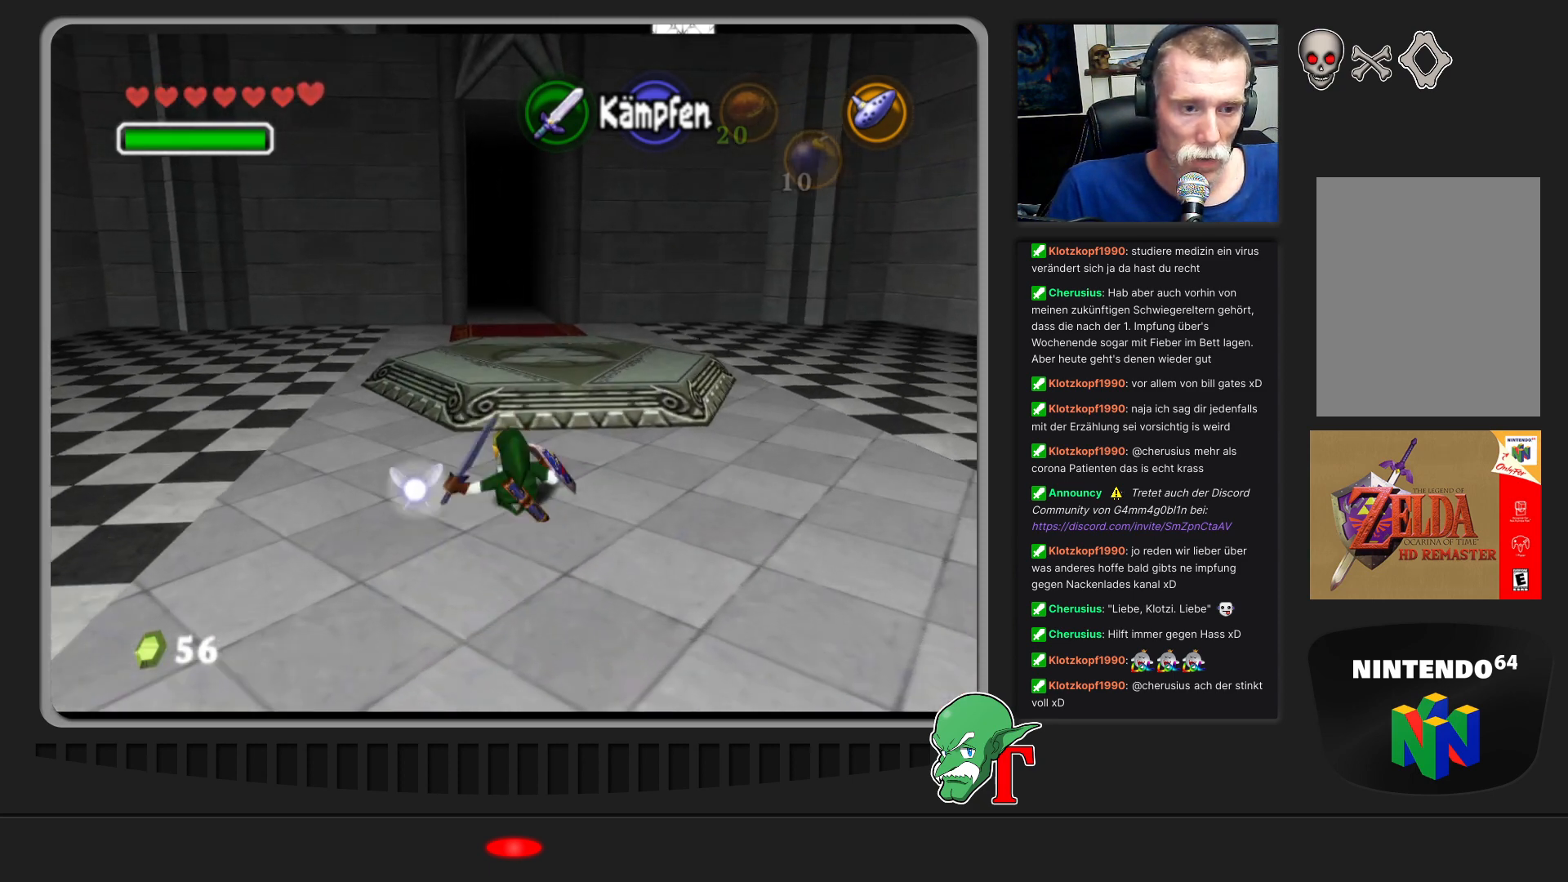
{"buttons": [], "left_stick": "up", "events": []}
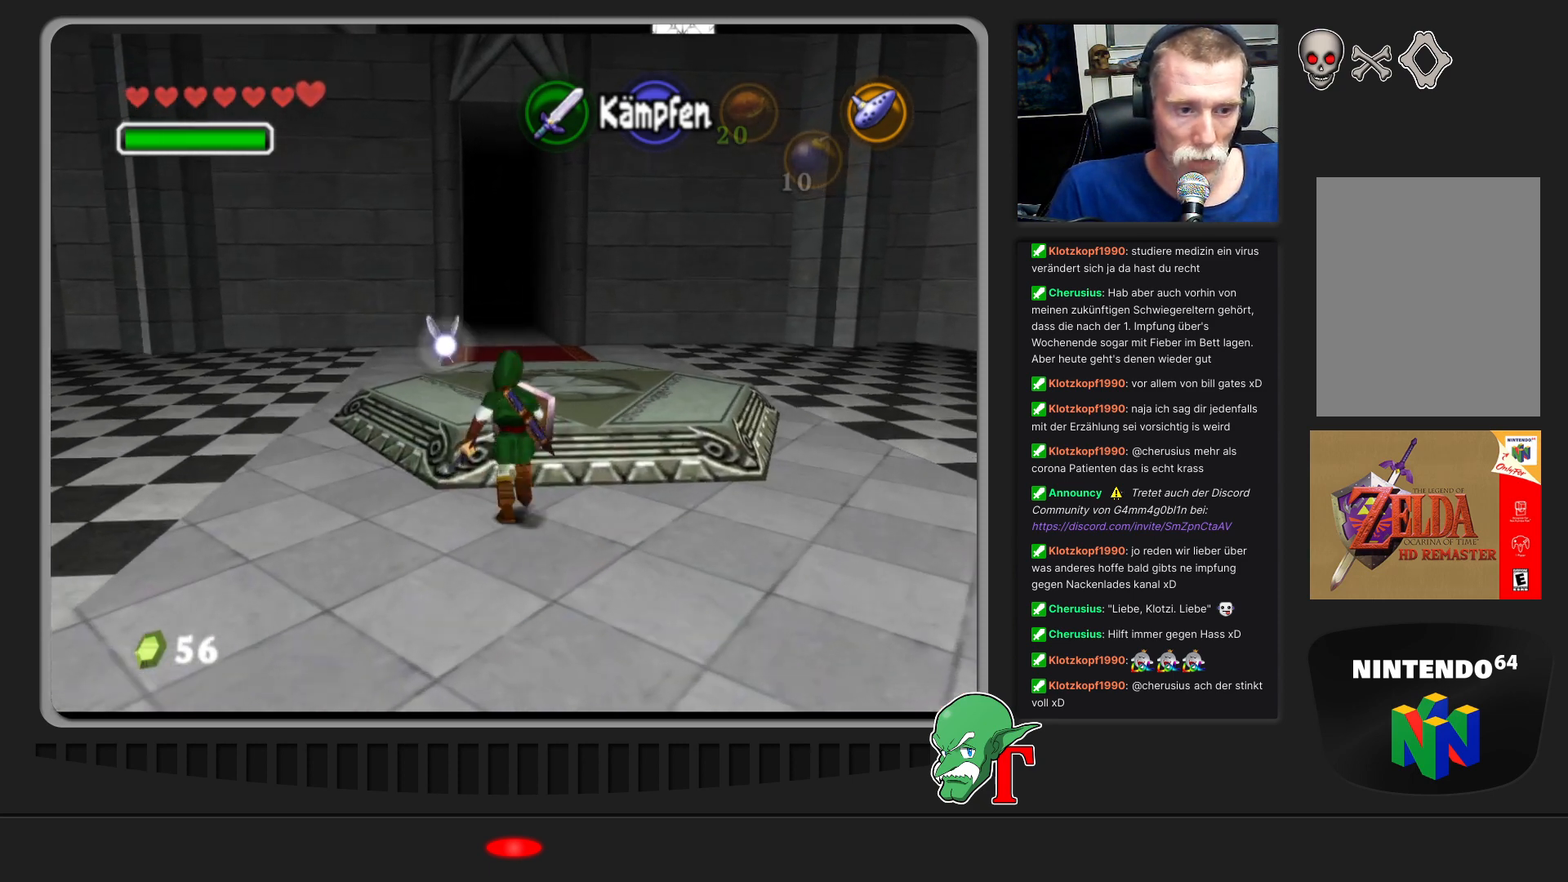
{"buttons": [], "left_stick": "up", "events": []}
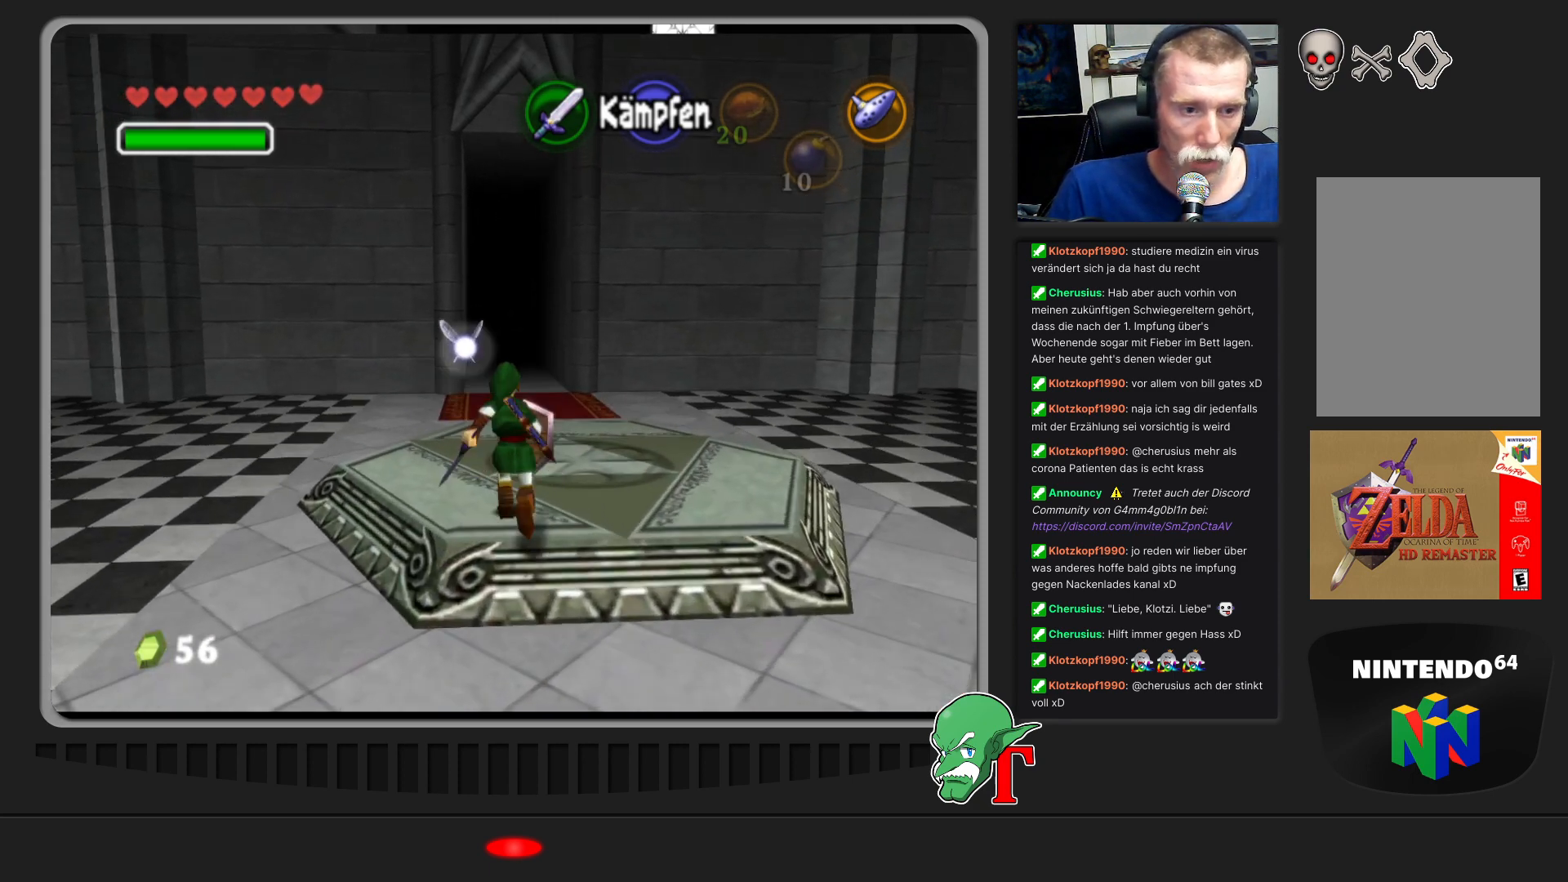
{"buttons": [], "left_stick": "up-right", "events": [[300, "left_stick", "left"], [367, "left_stick", "down"], [500, "left_stick", "up-right"]]}
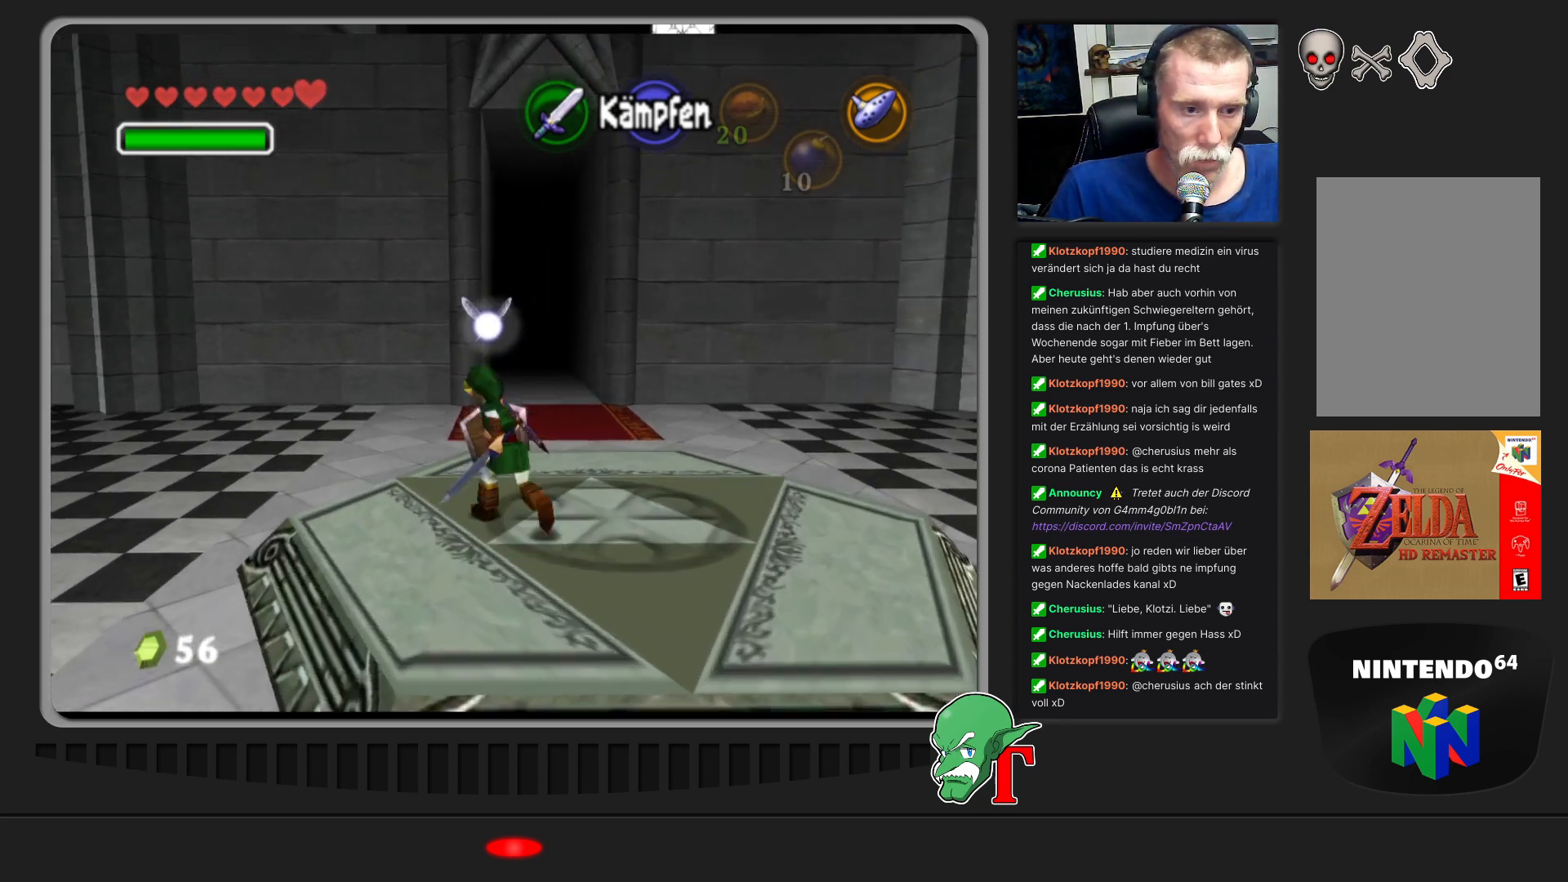
{"buttons": [], "left_stick": "center", "events": [[33, "B", "down"], [33, "left_stick", "up"], [167, "B", "up"], [200, "left_stick", "center"]]}
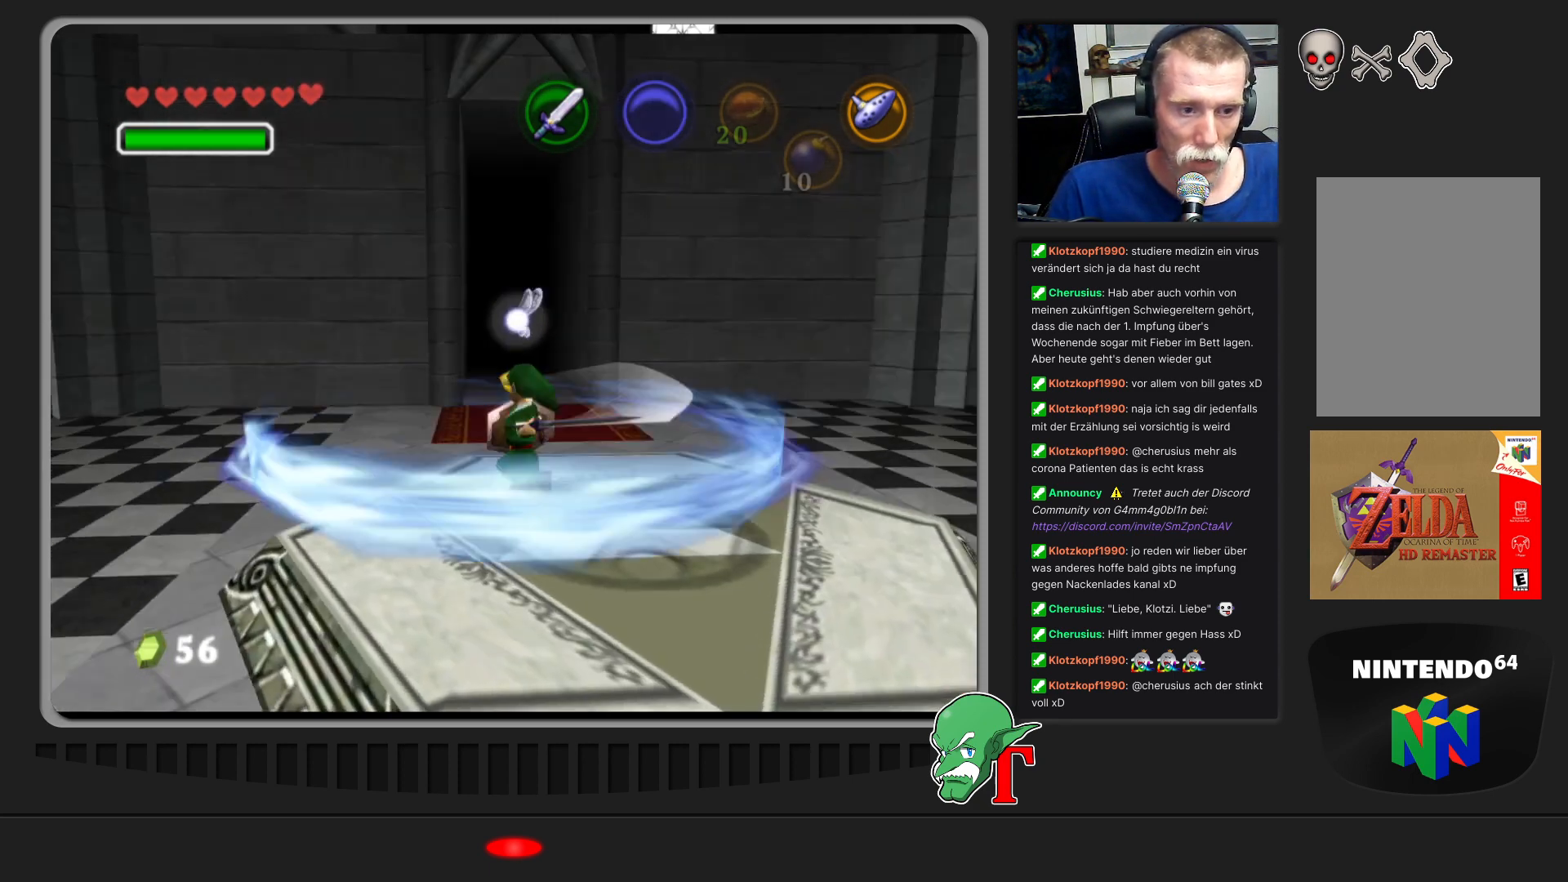
{"buttons": [], "left_stick": "center", "events": []}
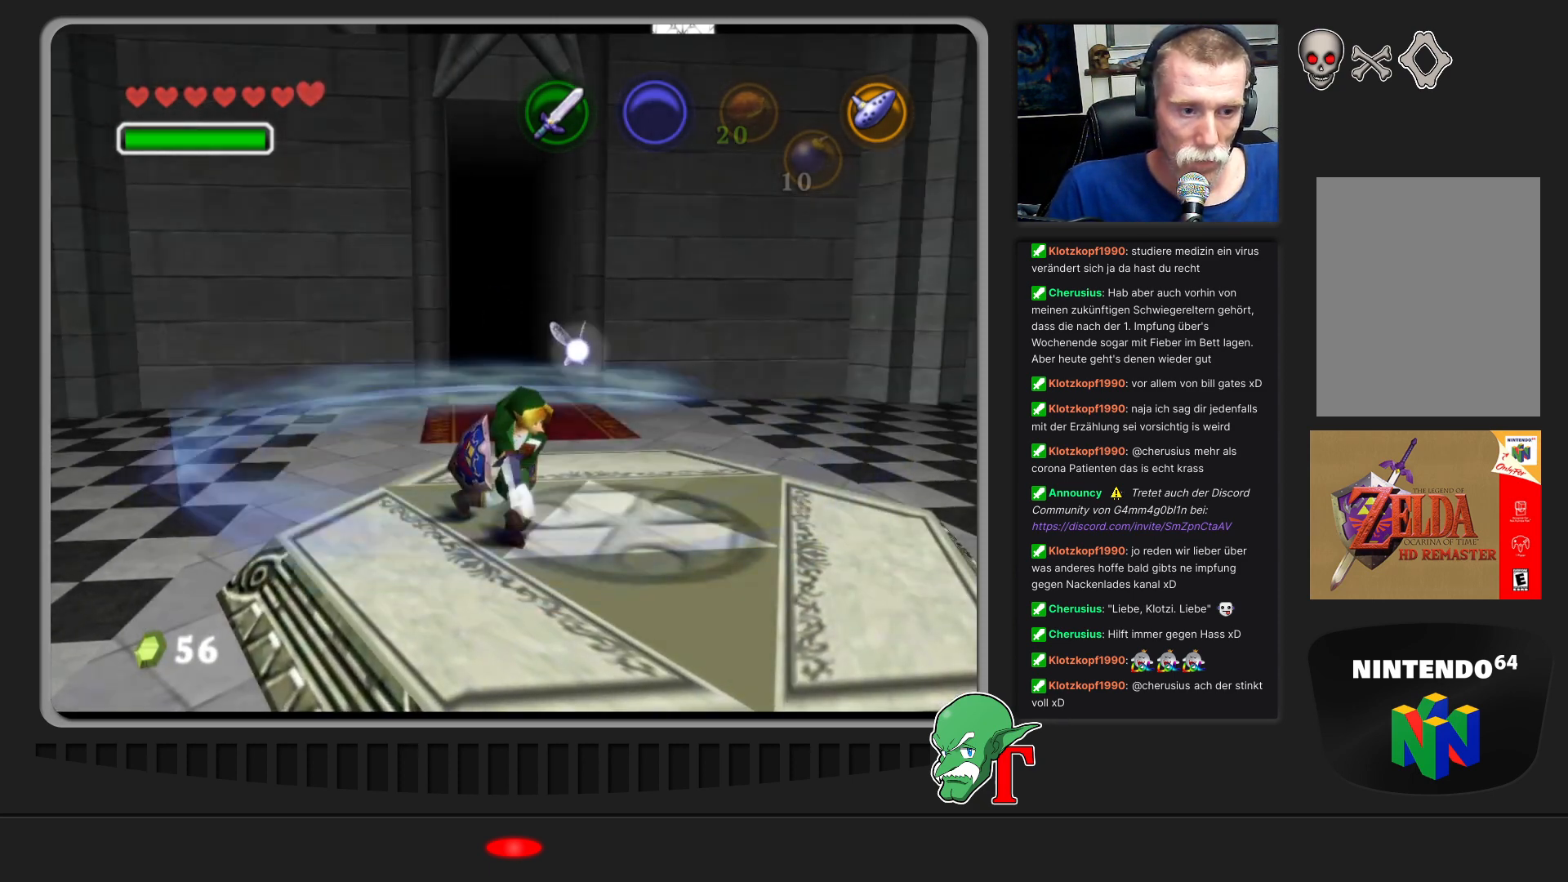
{"buttons": [], "left_stick": "up", "events": [[433, "left_stick", "up"]]}
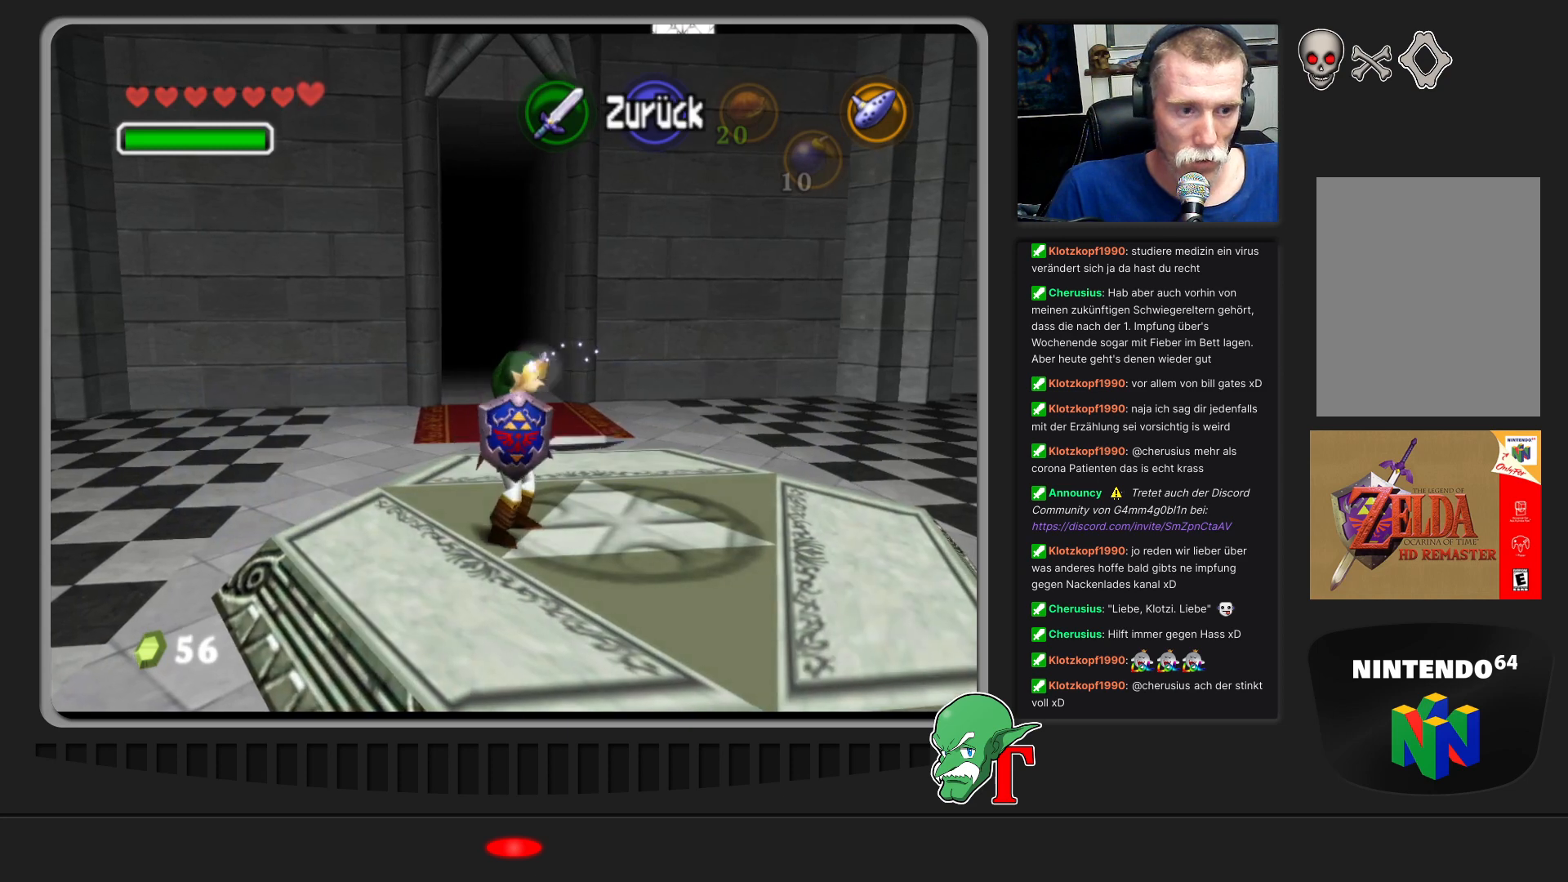
{"buttons": [], "left_stick": "up", "events": []}